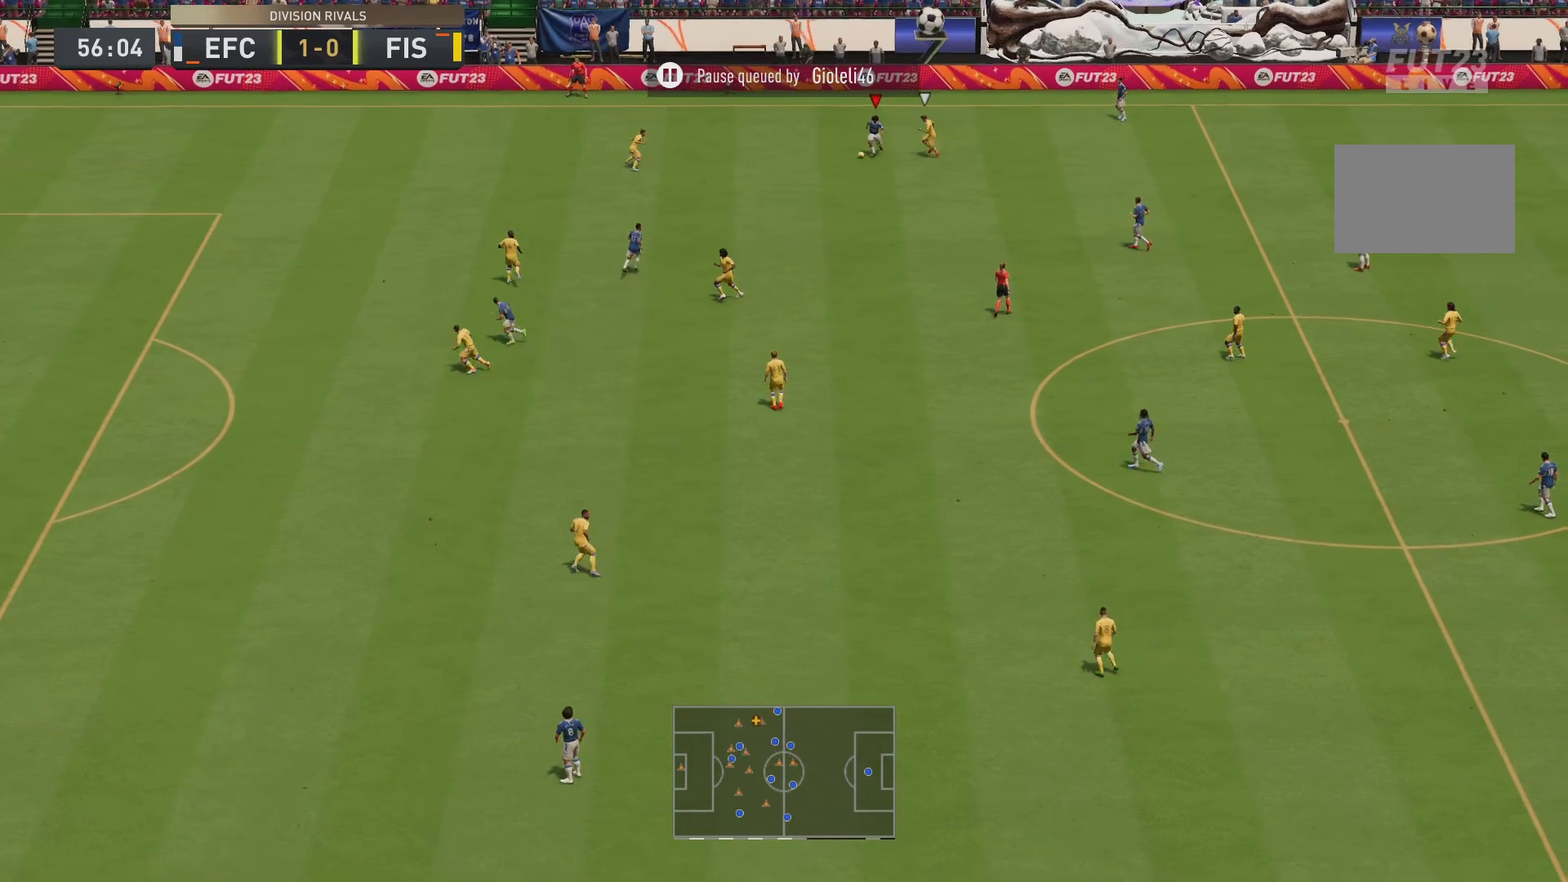
Gameplay with a controller (PlayStation layout); each line is a JSON object with the inputs held at the frame after it. "events" lists button and stick changes between this image and that frame as [ms after this image, input, new state], when the widget could be followed in between. Not read: L3 R3.
{"buttons": [], "left_stick": "center", "right_stick": "center"}
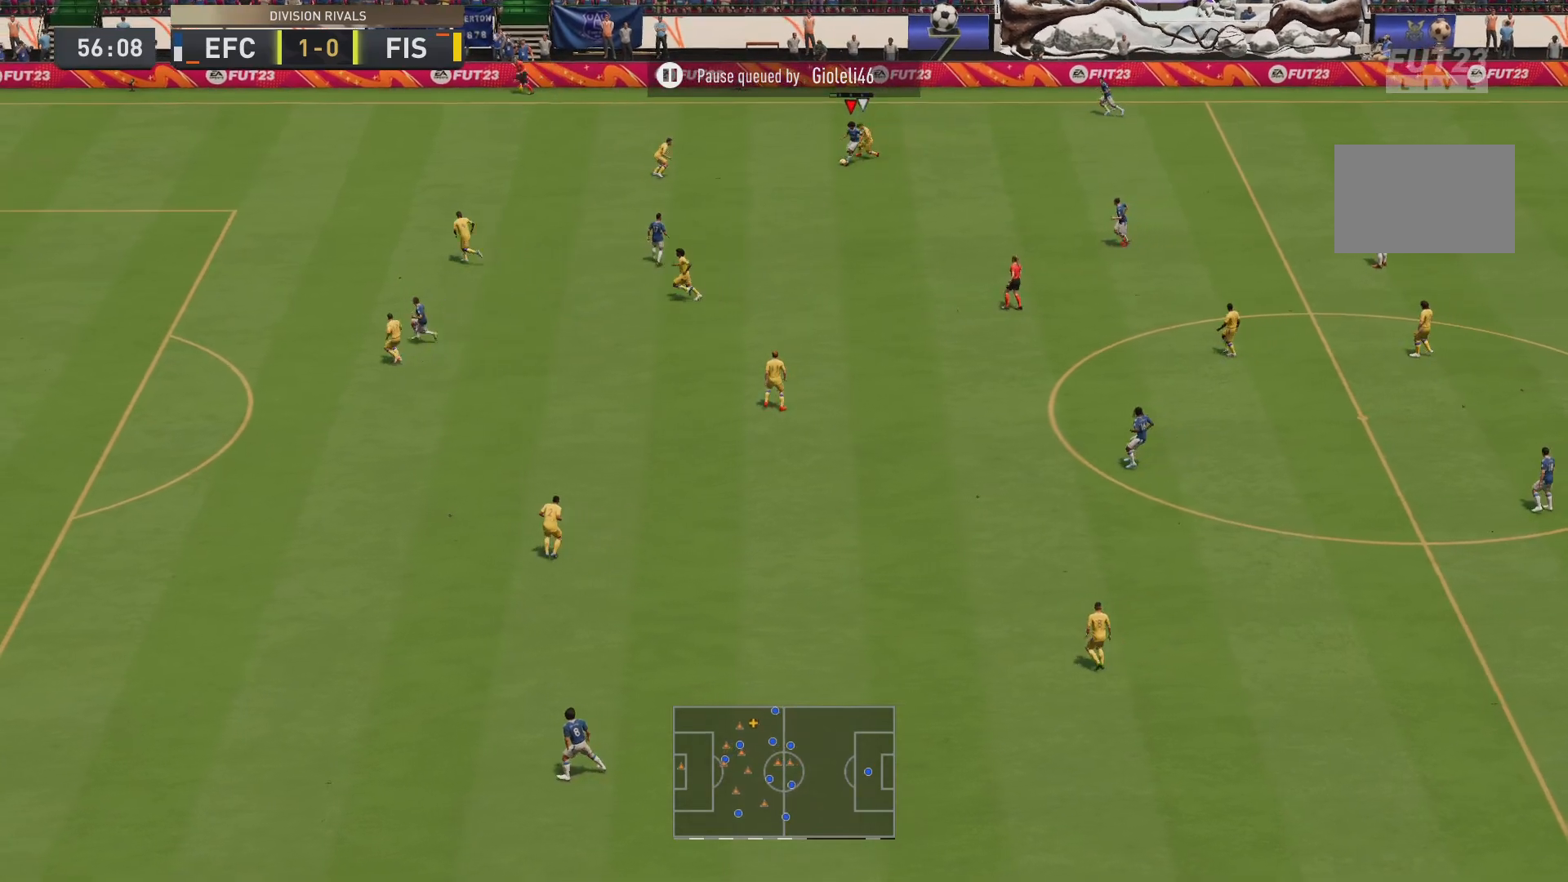
{"buttons": [], "left_stick": "down", "right_stick": "center"}
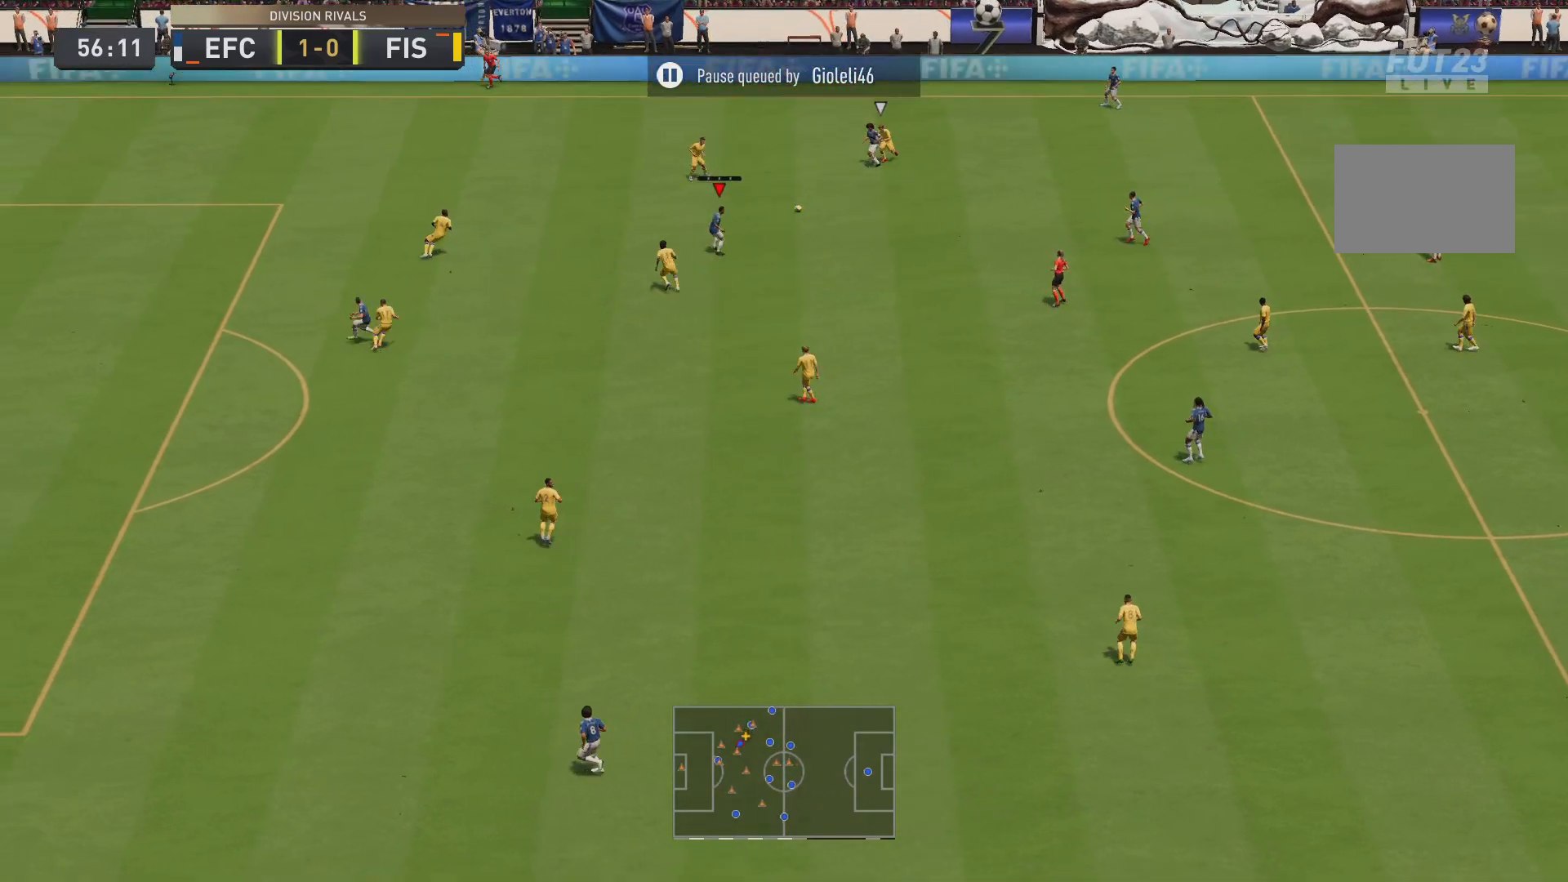
{"buttons": [], "left_stick": "center", "right_stick": "center", "events": [[167, "left_stick", "center"], [234, "CROSS", "down"], [334, "CROSS", "up"]]}
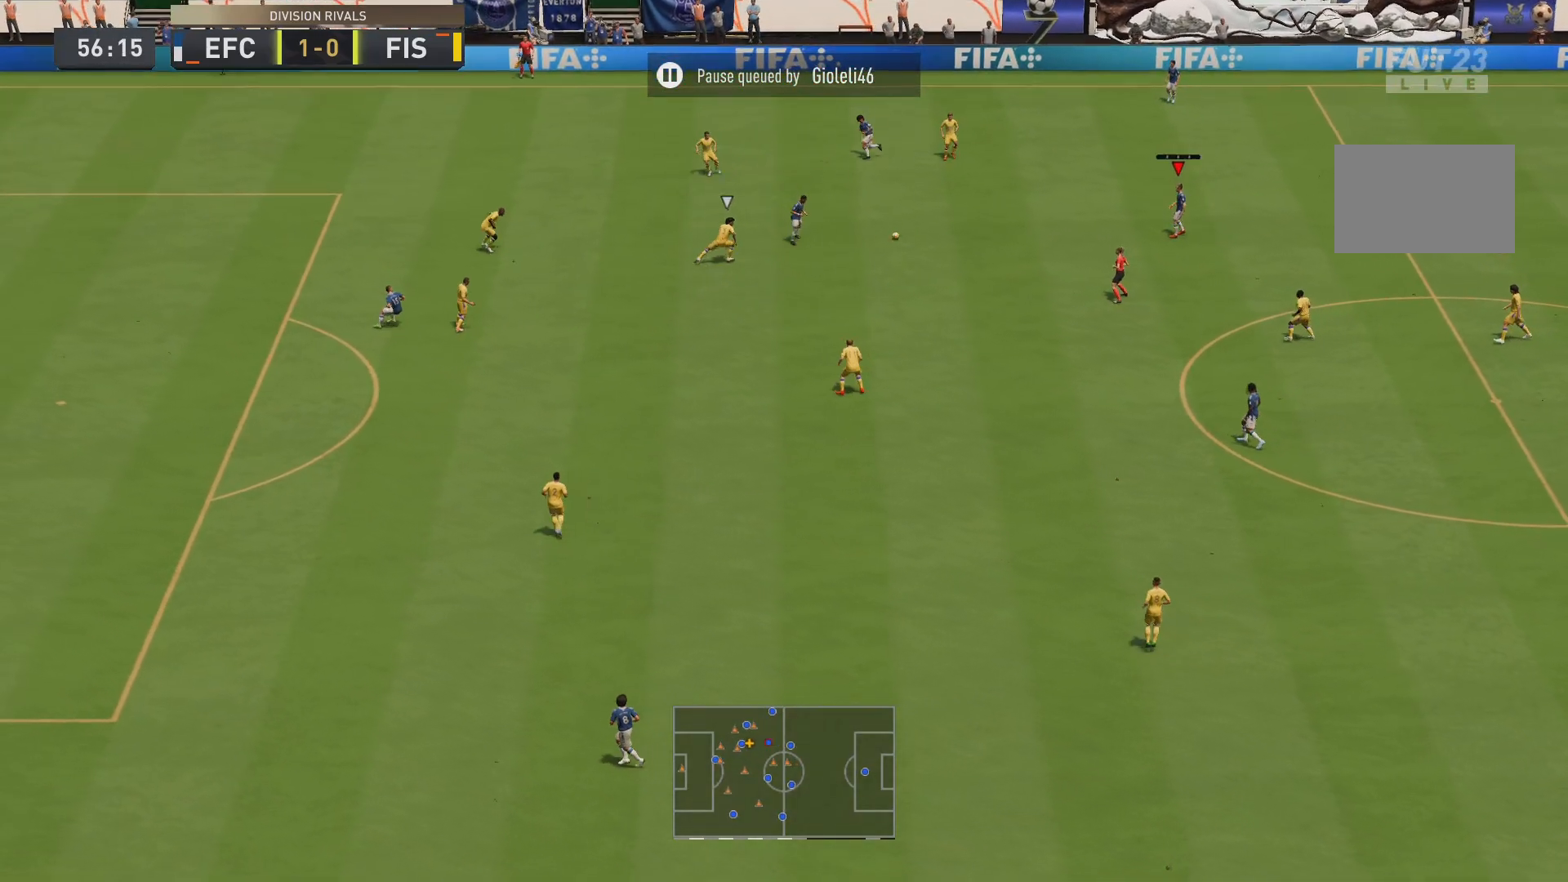
{"buttons": [], "left_stick": "down-left", "right_stick": "center", "events": [[83, "left_stick", "right"], [267, "left_stick", "center"], [400, "left_stick", "down"], [483, "left_stick", "down-left"]]}
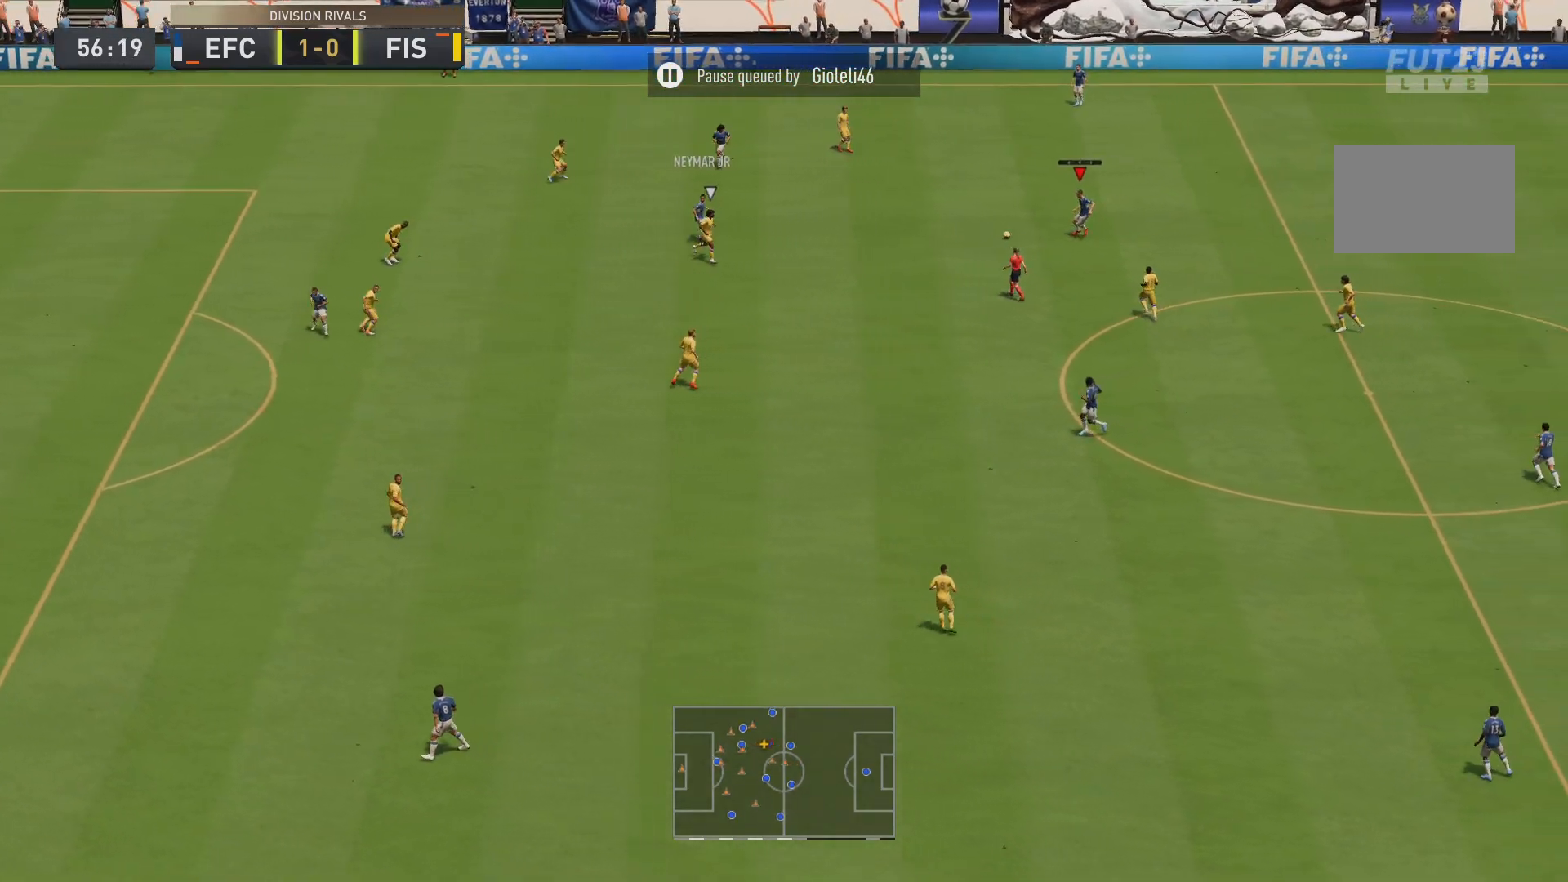
{"buttons": [], "left_stick": "left", "right_stick": "center", "events": [[217, "left_stick", "left"]]}
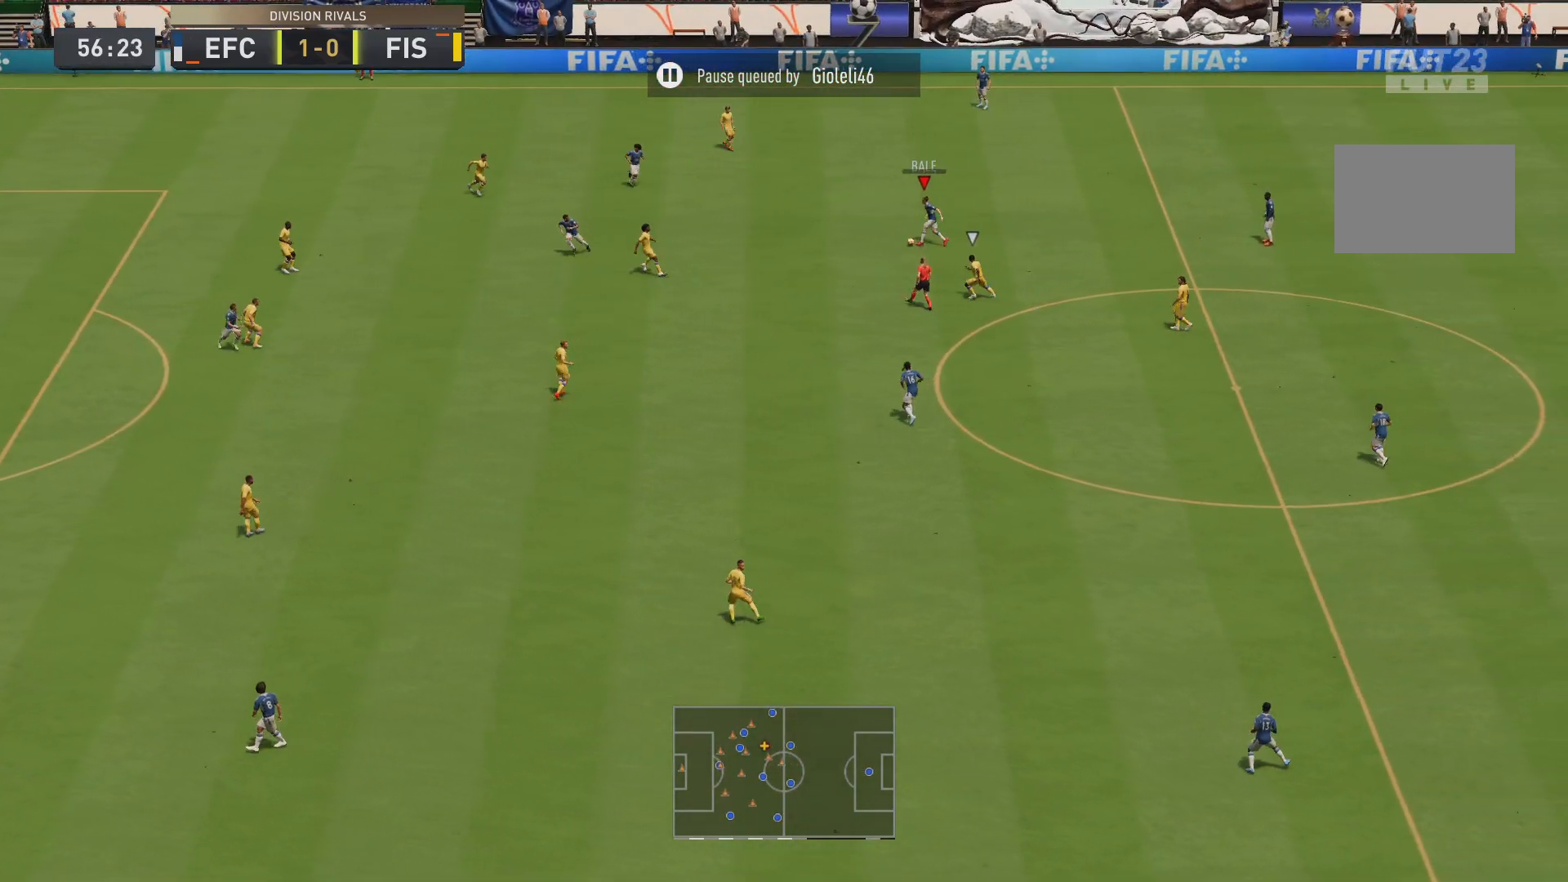
{"buttons": [], "left_stick": "up-left", "right_stick": "center", "events": [[50, "left_stick", "up-left"], [183, "CROSS", "down"], [317, "CROSS", "up"]]}
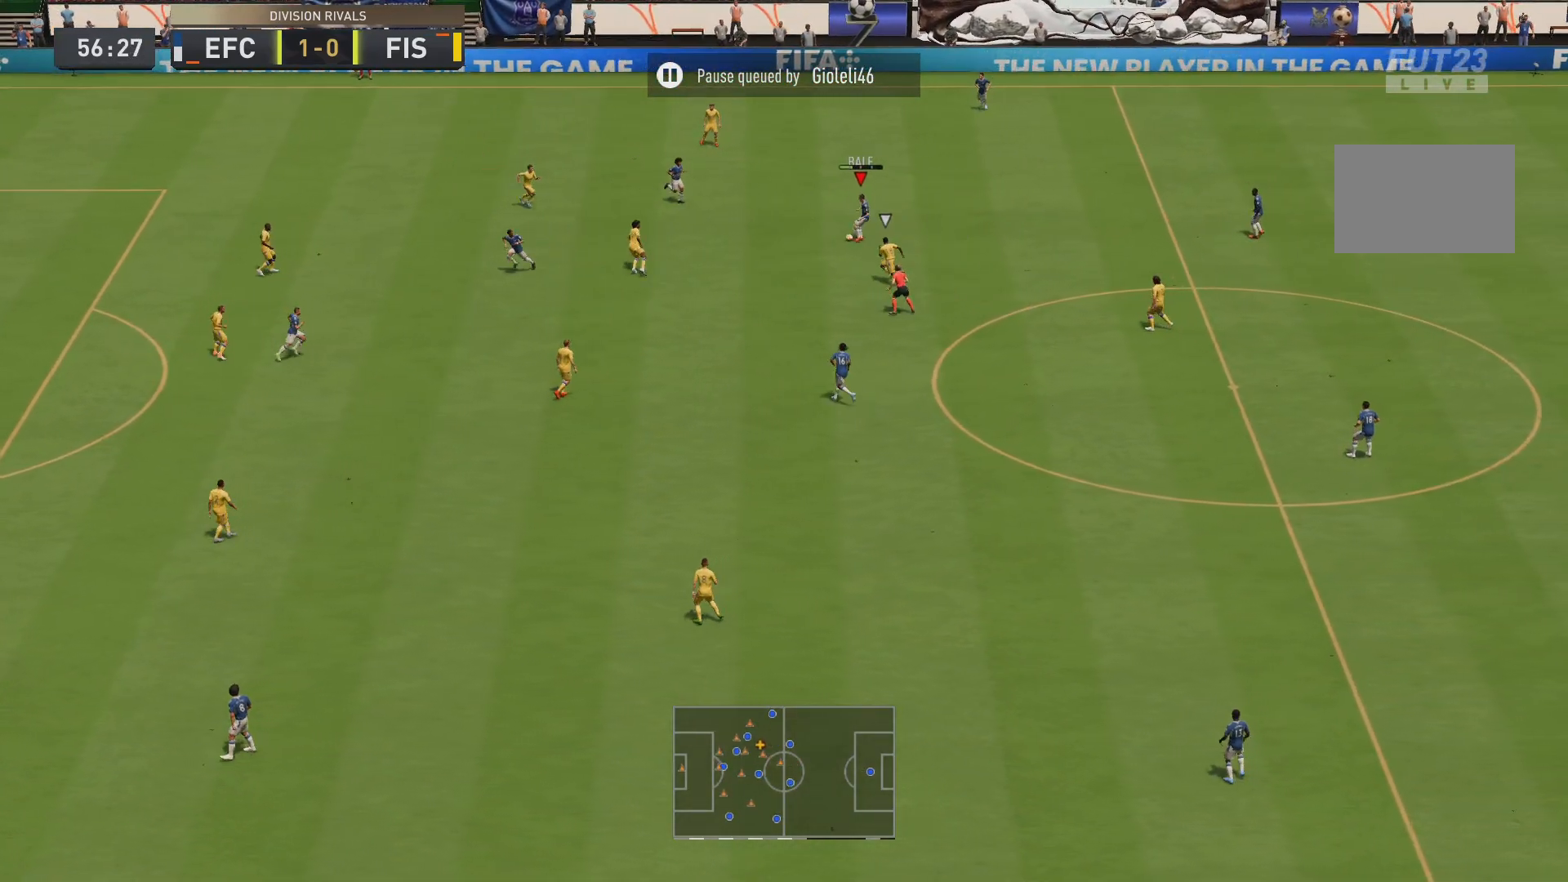
{"buttons": [], "left_stick": "up-left", "right_stick": "center", "events": []}
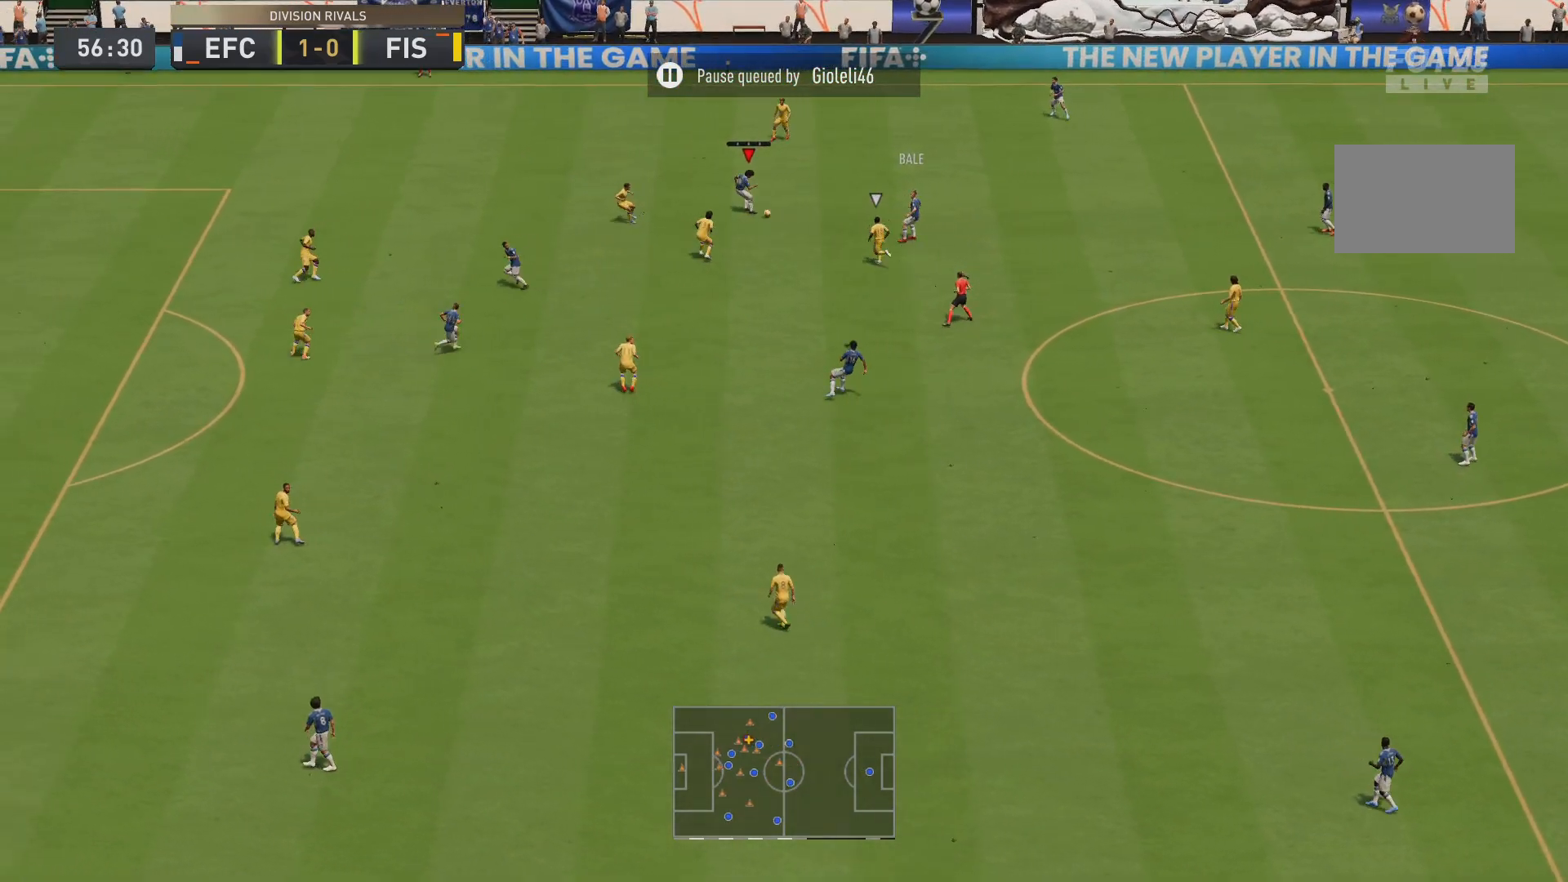
{"buttons": [], "left_stick": "up-left", "right_stick": "center", "events": []}
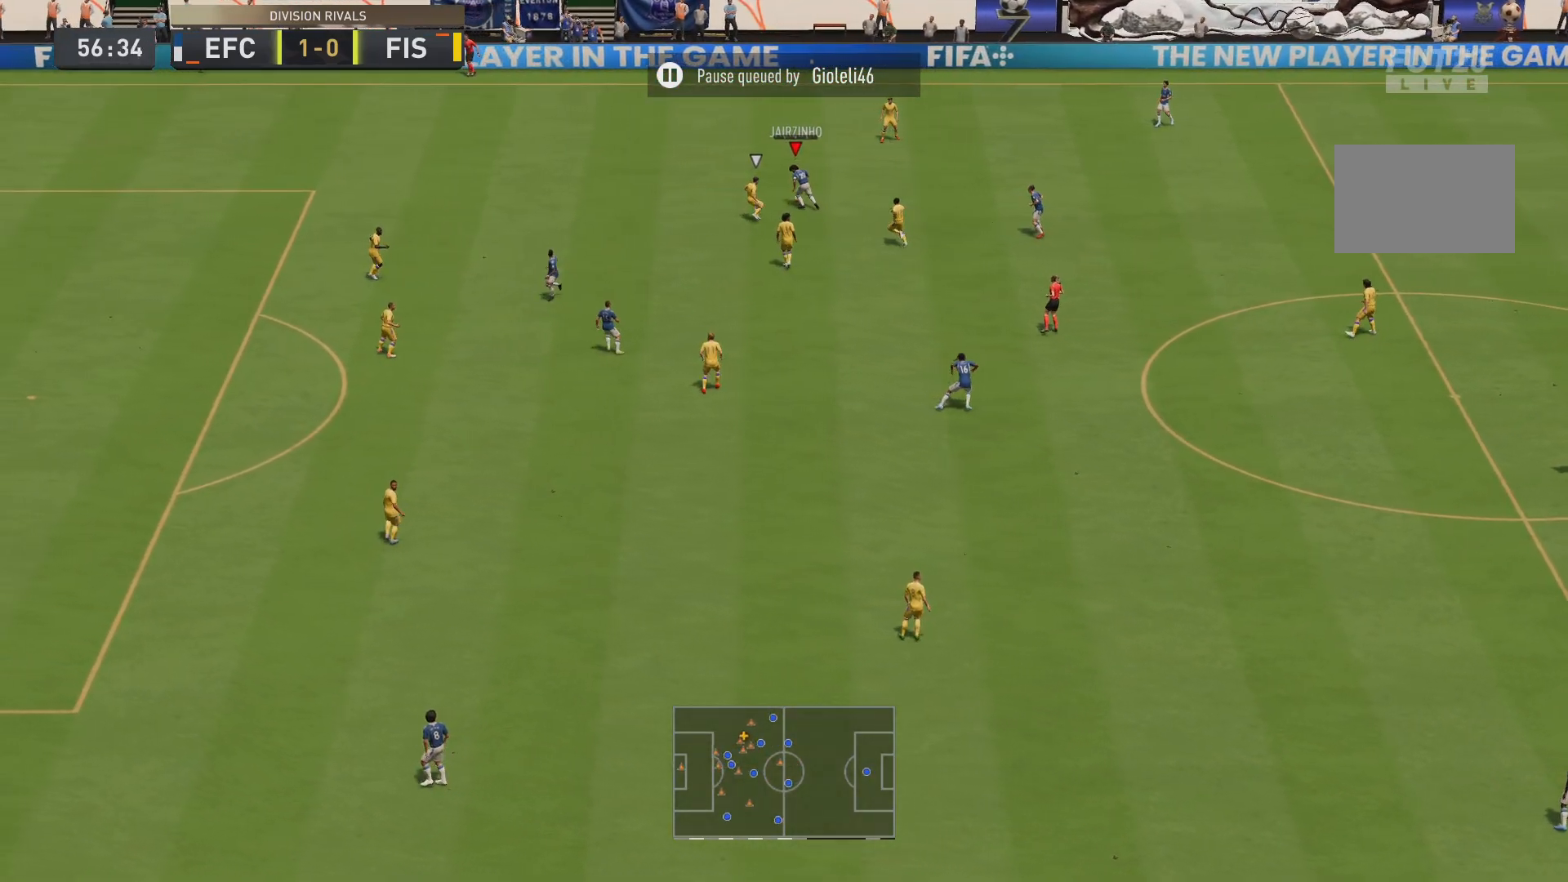
{"buttons": ["R2"], "left_stick": "up-left", "right_stick": "center", "events": [[234, "left_stick", "up"], [250, "R2", "down"], [367, "left_stick", "up-left"]]}
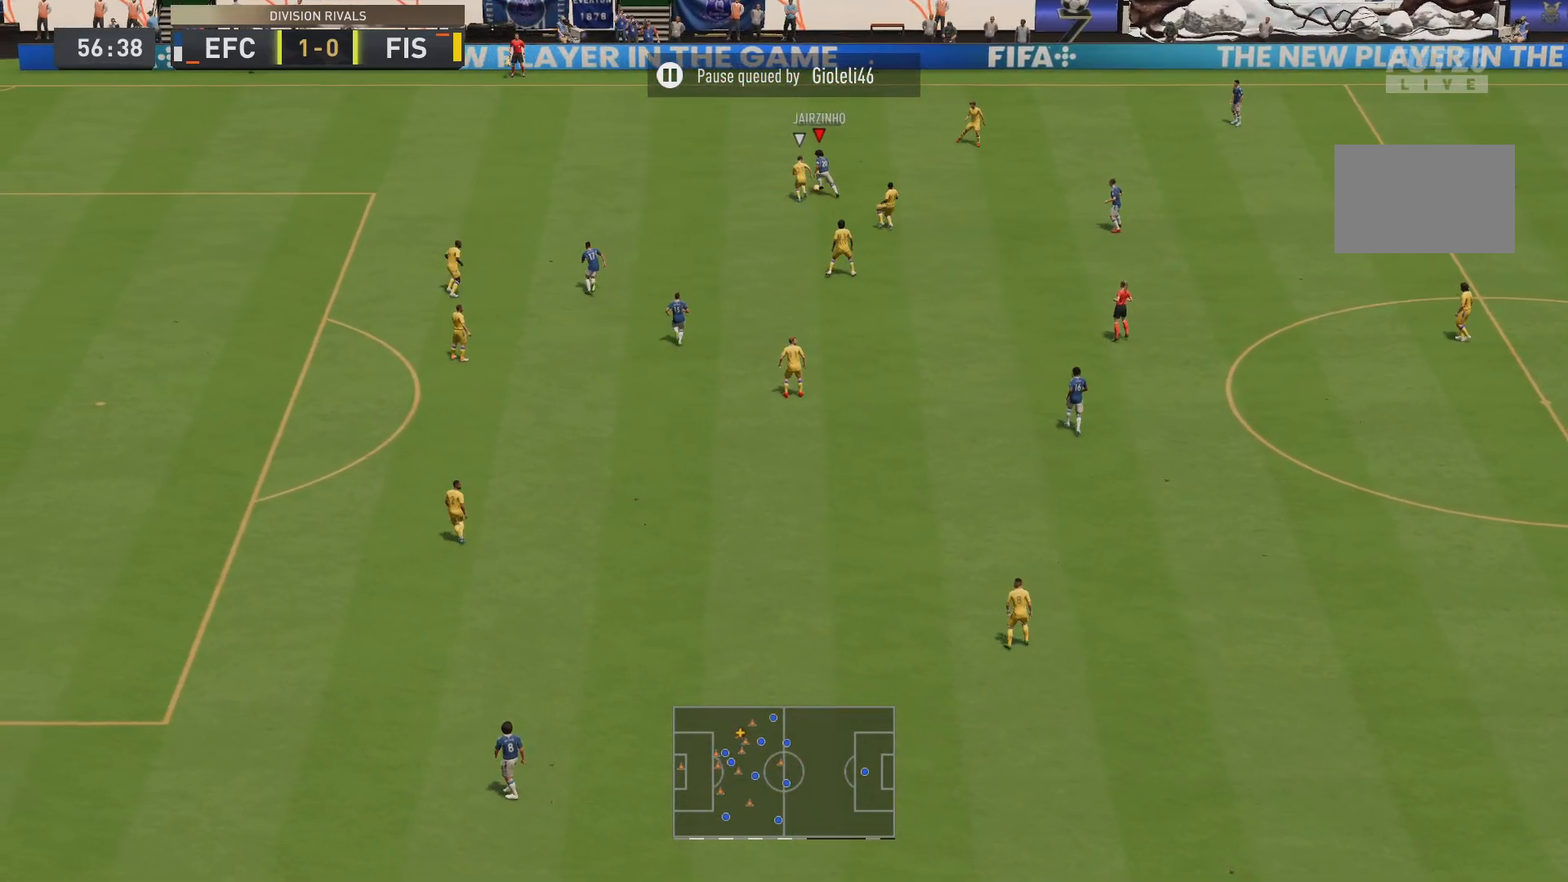
{"buttons": ["R2"], "left_stick": "up-left", "right_stick": "center", "events": []}
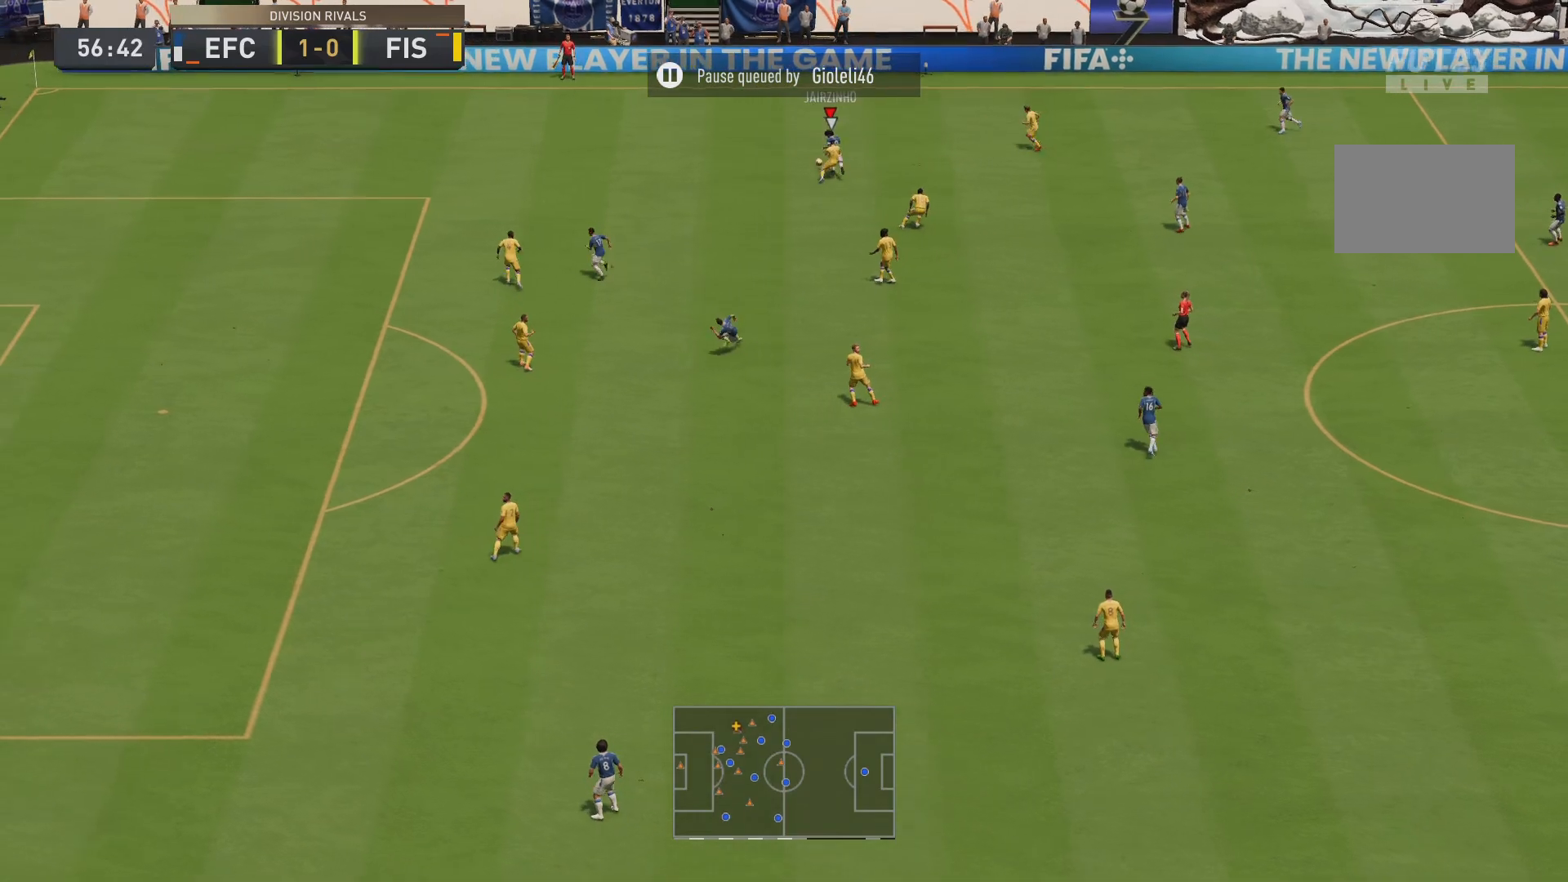
{"buttons": ["R2"], "left_stick": "up-left", "right_stick": "center", "events": []}